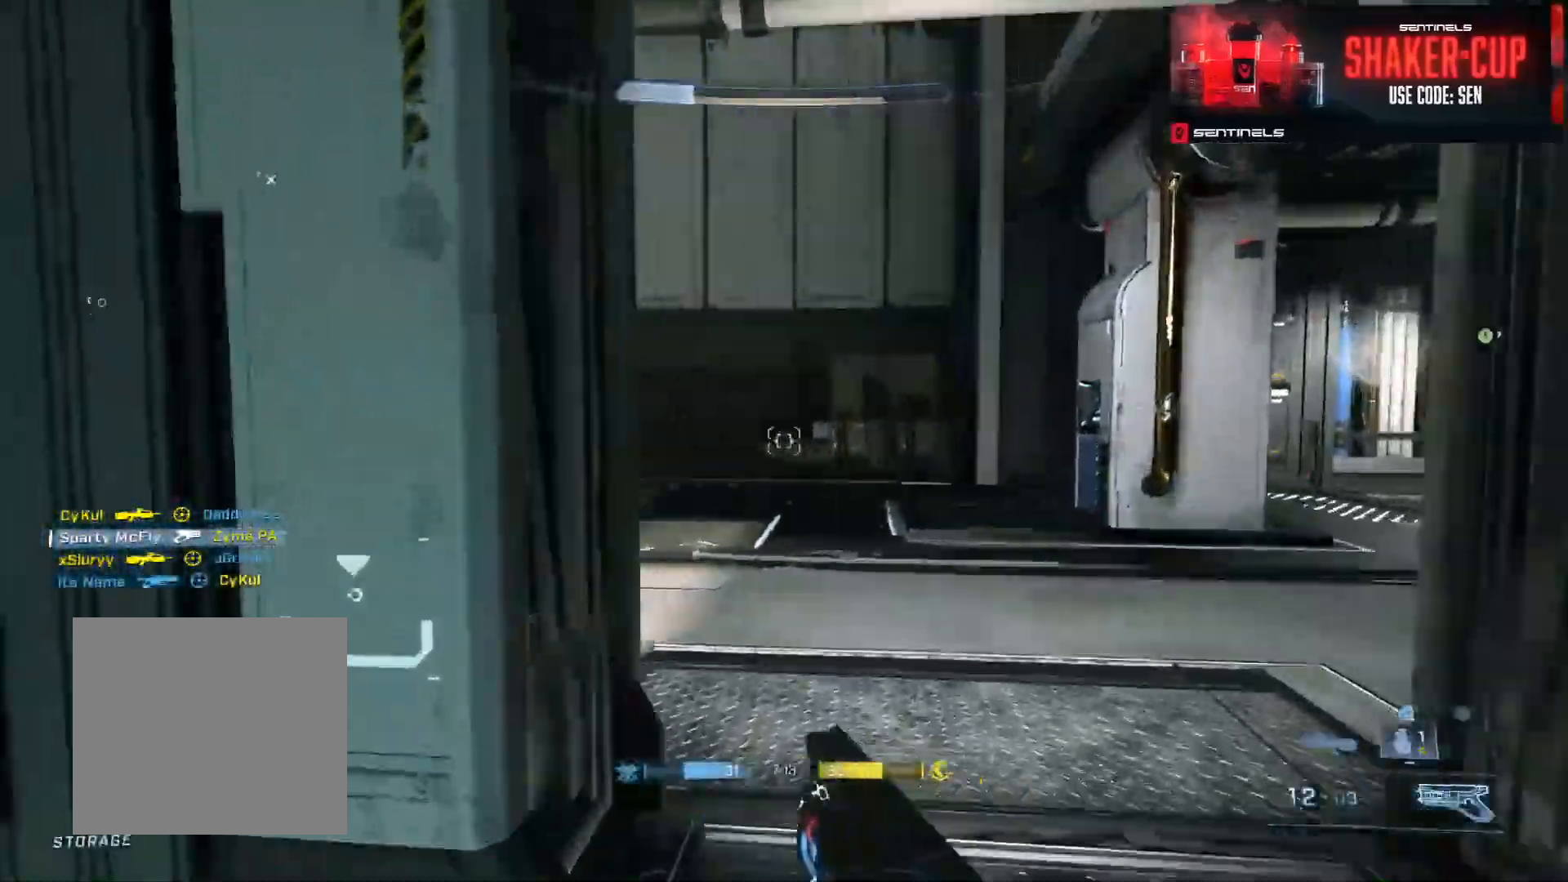
Gameplay with a controller (Xbox layout); each line is a JSON object with the inputs held at the frame after it. "events" lists button and stick changes between this image and that frame as [ms after this image, input, new state], when the widget could be followed in between.
{"buttons": [], "left_stick": "right", "right_stick": "left"}
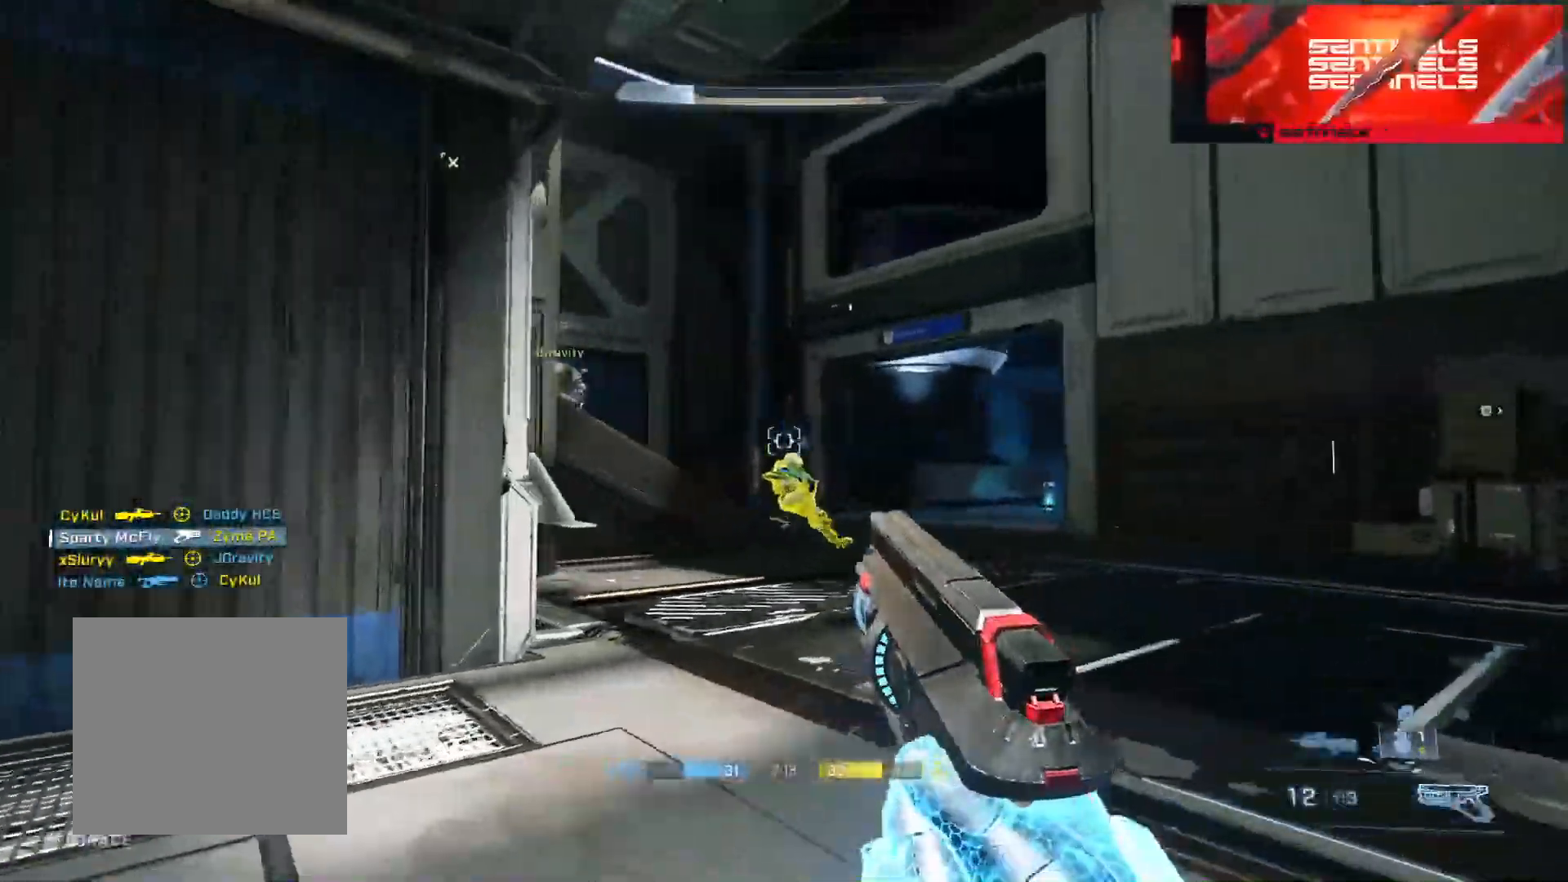
{"buttons": ["R2"], "left_stick": "down-left", "right_stick": "down-left", "events": [[16, "right_stick", "down"], [66, "R2", "down"], [183, "right_stick", "up-left"], [317, "left_stick", "down-left"], [333, "right_stick", "down-left"]]}
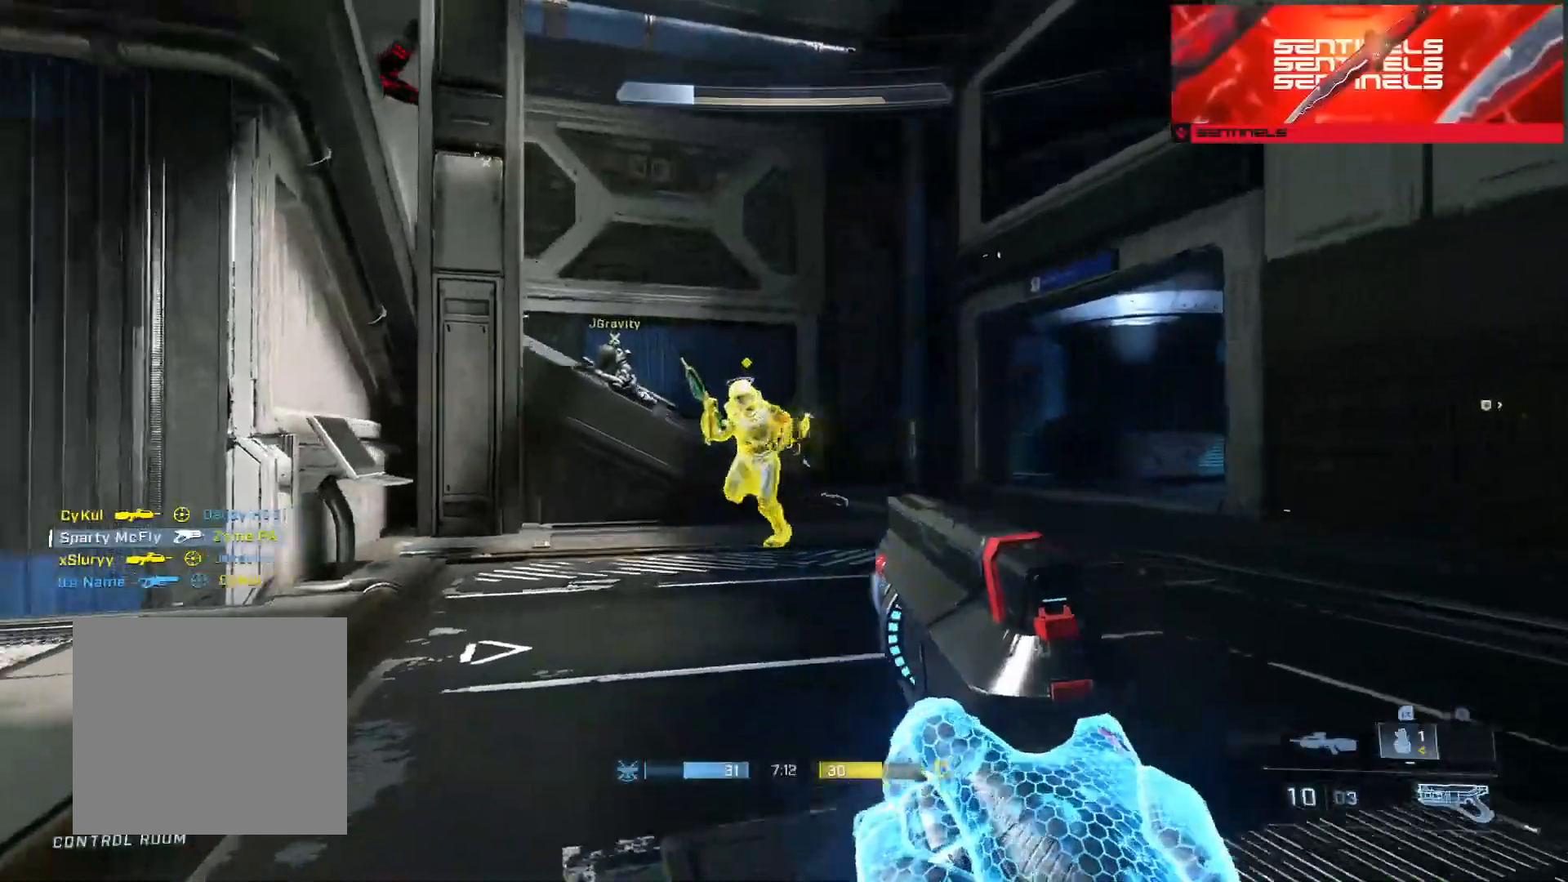
{"buttons": ["R2"], "left_stick": "down", "right_stick": "center", "events": [[217, "right_stick", "down-right"], [300, "right_stick", "down-left"], [367, "left_stick", "down"], [367, "right_stick", "down"], [501, "right_stick", "center"]]}
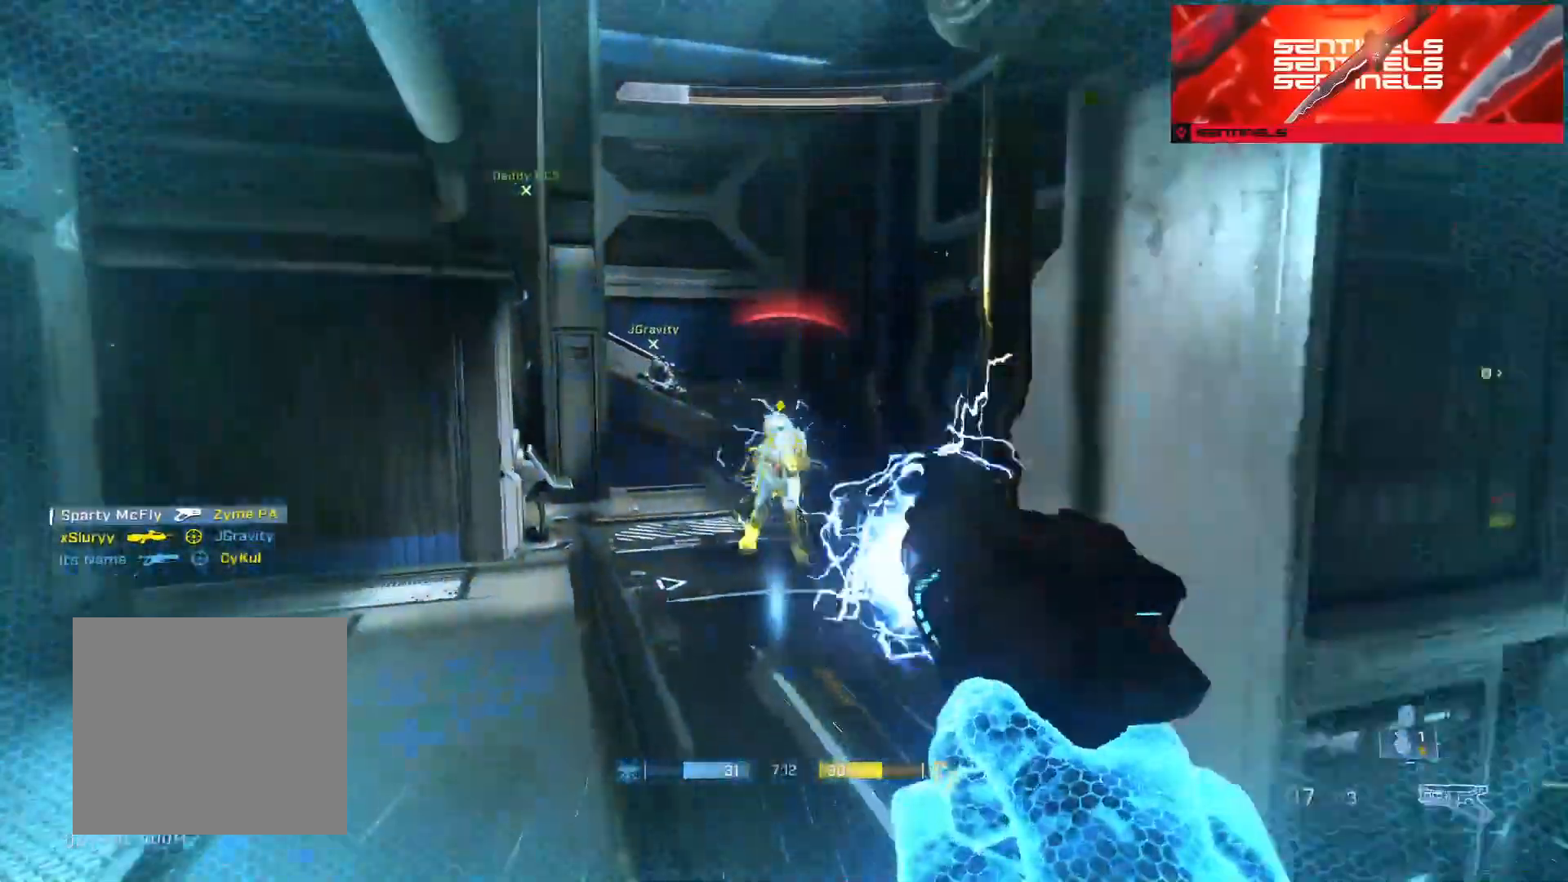
{"buttons": [], "left_stick": "up-right", "right_stick": "right", "events": [[100, "right_stick", "down-left"], [283, "left_stick", "left"], [383, "left_stick", "up-right"], [417, "right_stick", "right"], [467, "R2", "up"]]}
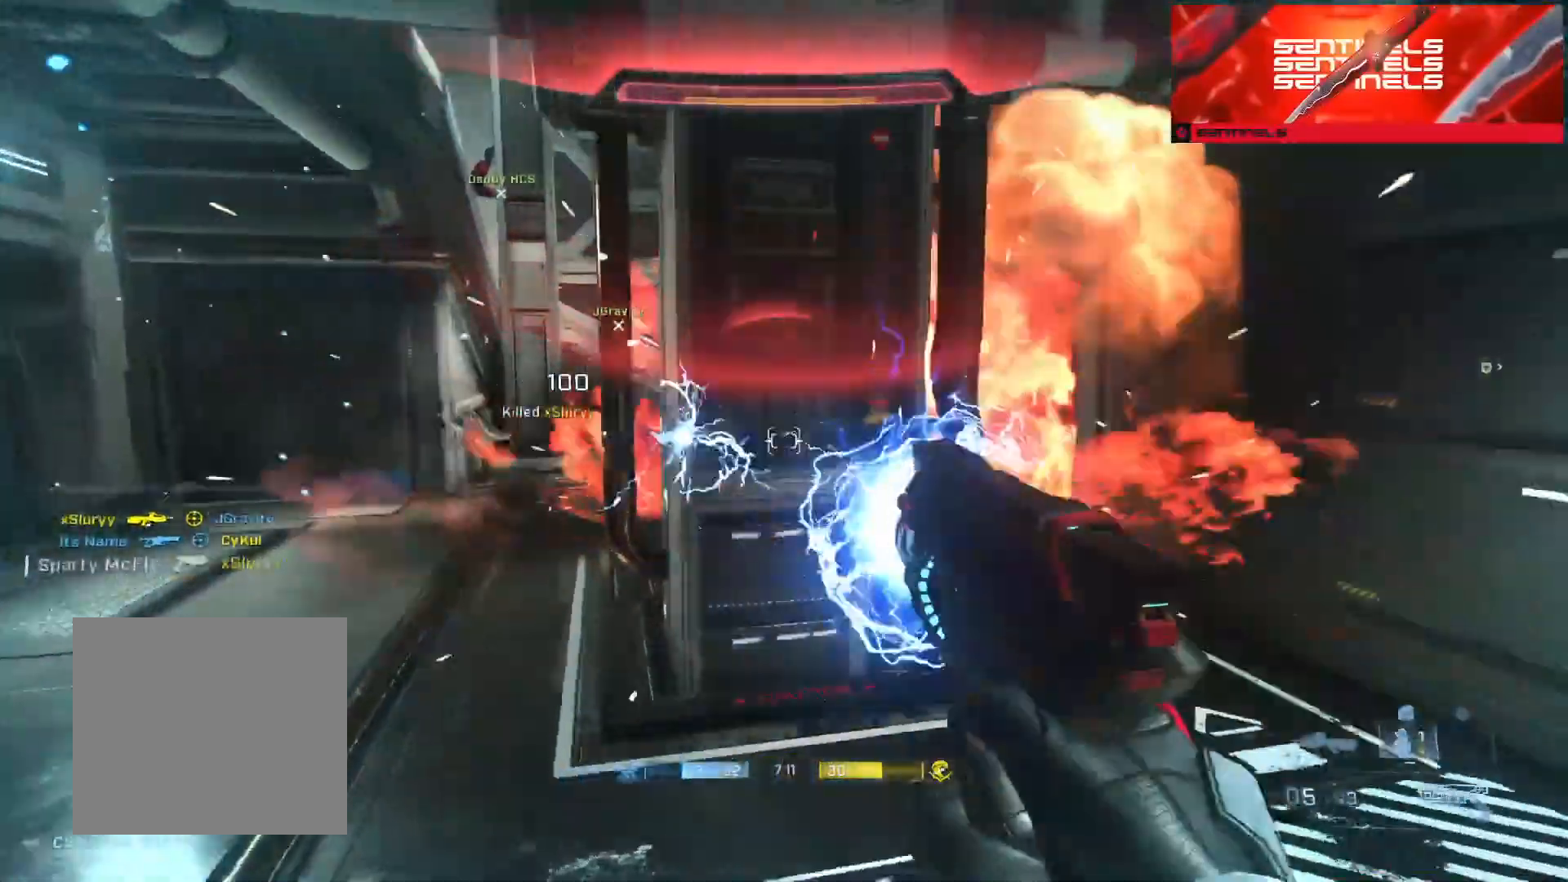
{"buttons": [], "left_stick": "up-left", "right_stick": "left", "events": [[34, "right_stick", "center"], [117, "right_stick", "up-right"], [250, "right_stick", "up-left"], [317, "right_stick", "center"], [401, "left_stick", "up-left"], [401, "right_stick", "left"]]}
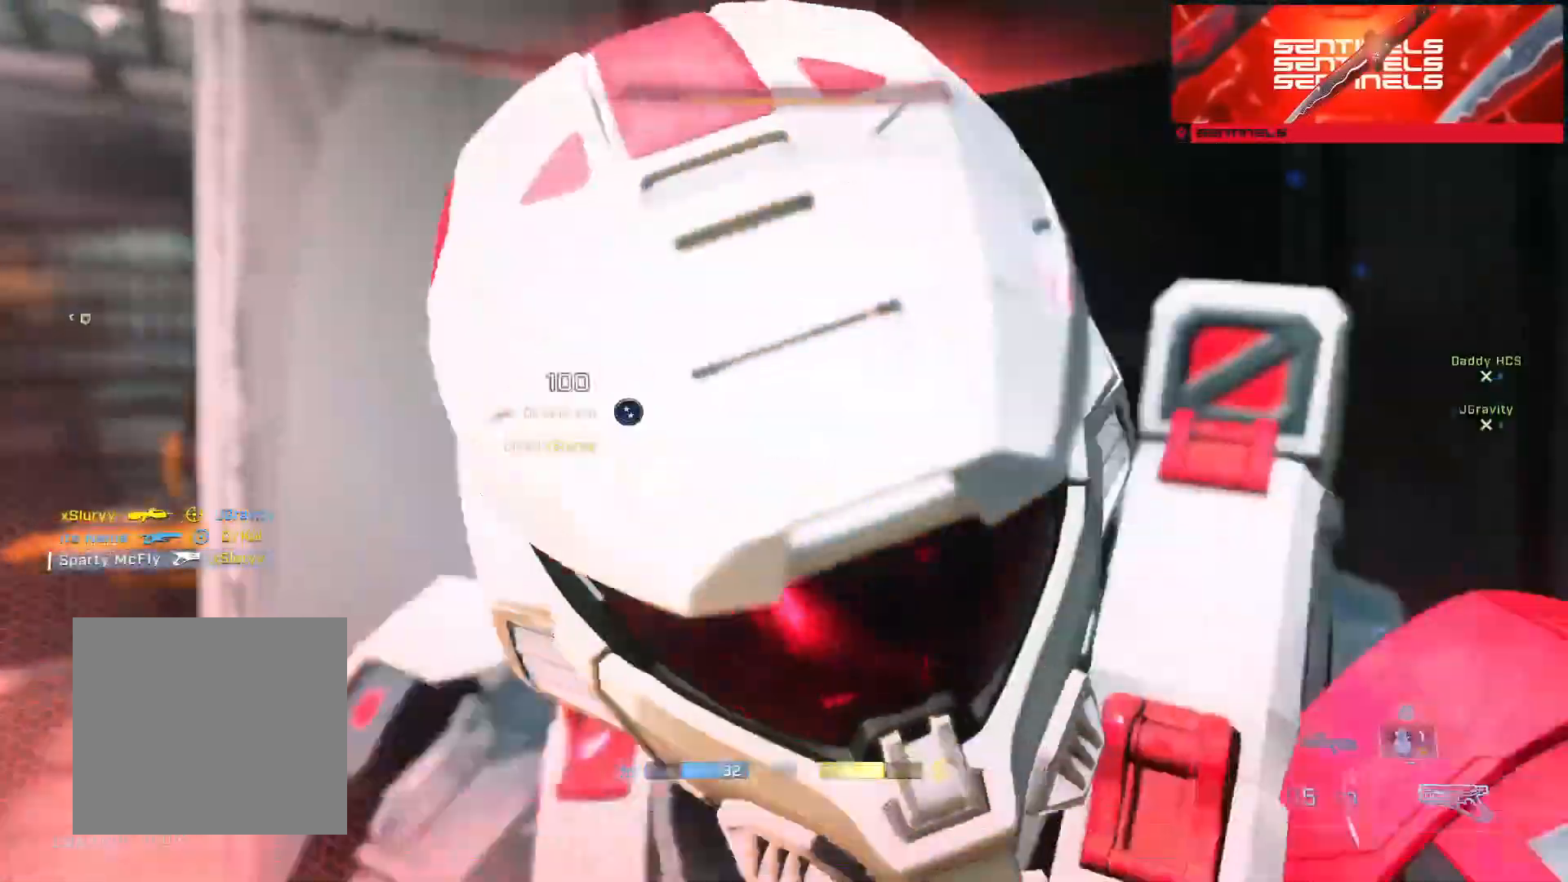
{"buttons": [], "left_stick": "center", "right_stick": "center", "events": [[16, "A", "down"], [100, "A", "up"], [116, "right_stick", "center"], [150, "A", "down"], [250, "A", "up"], [283, "left_stick", "center"]]}
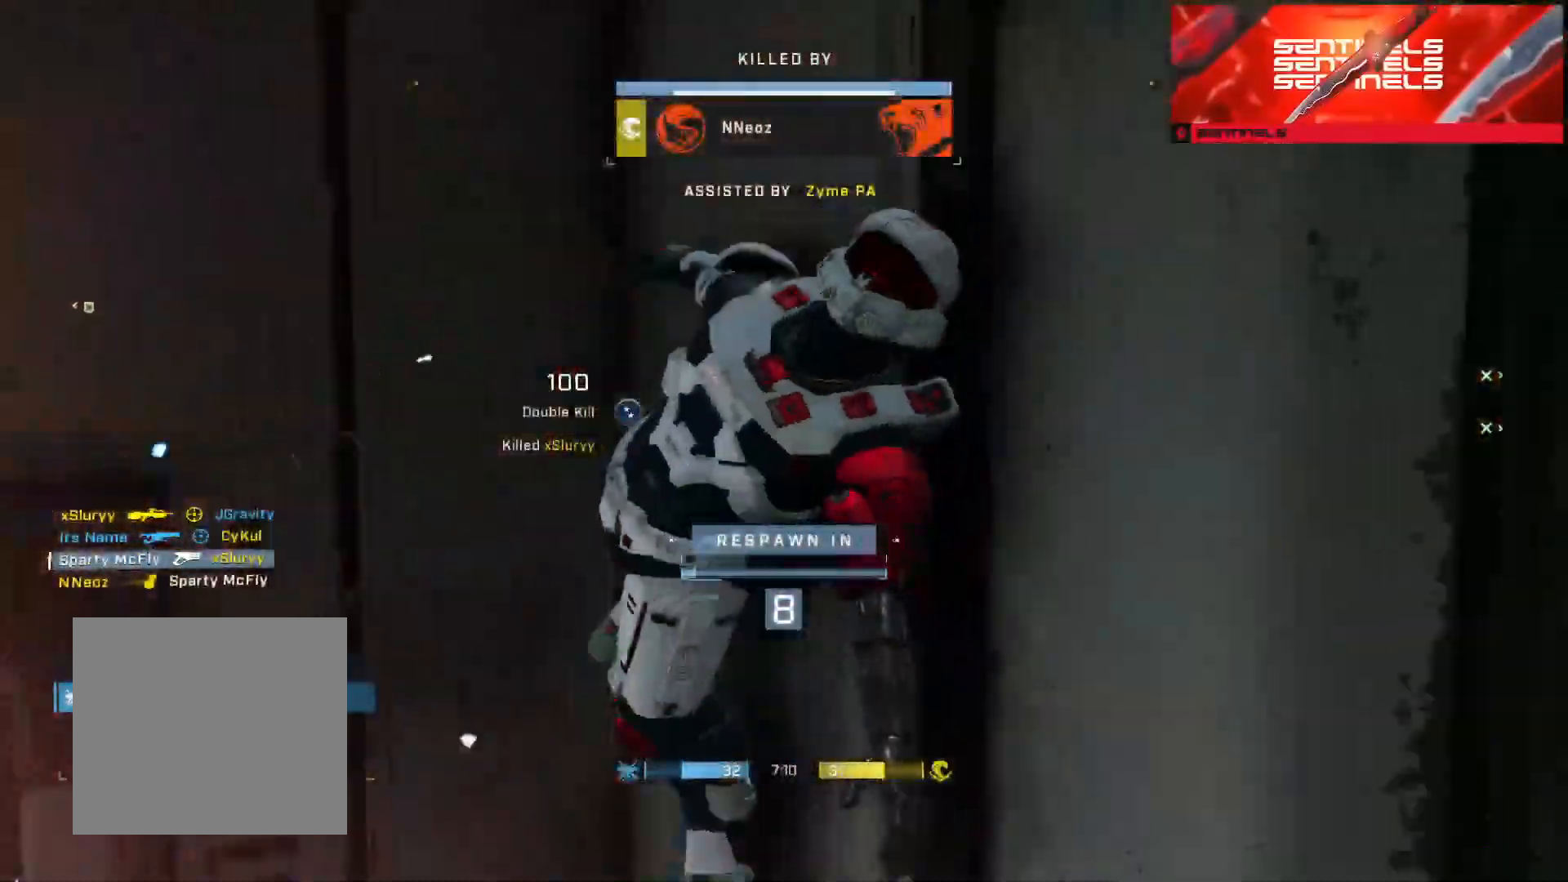
{"buttons": ["SELECT"], "left_stick": "center", "right_stick": "center"}
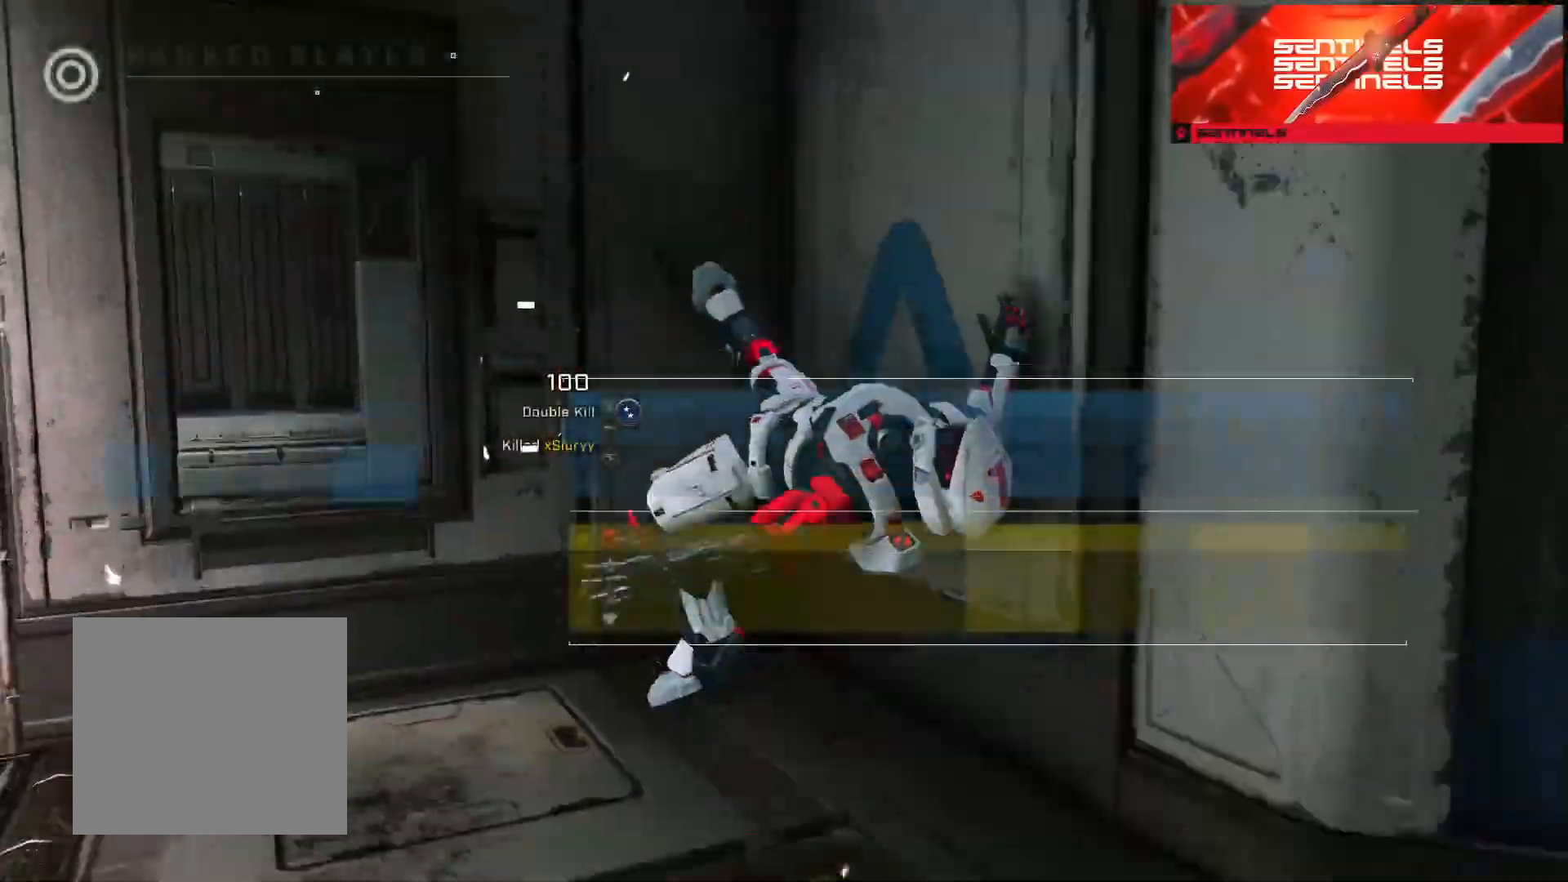
{"buttons": ["SELECT"], "left_stick": "center", "right_stick": "center", "events": [[50, "SELECT", "up"], [116, "R1", "down"], [167, "R2", "down"], [217, "R1", "up"], [217, "R2", "up"], [317, "SELECT", "down"]]}
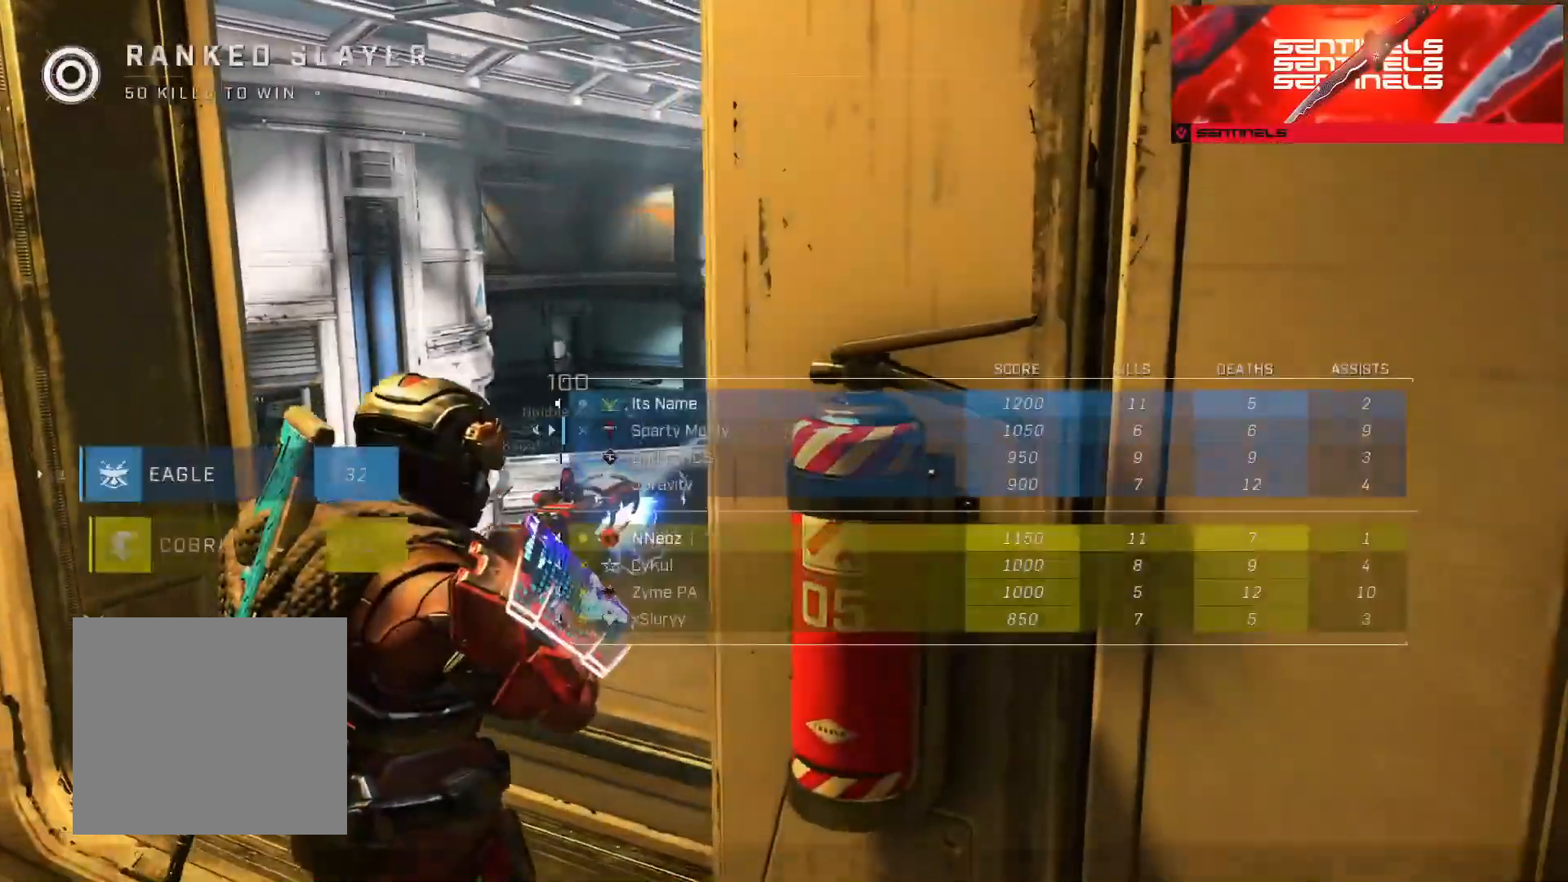
{"buttons": ["SELECT"], "left_stick": "center", "right_stick": "center", "events": []}
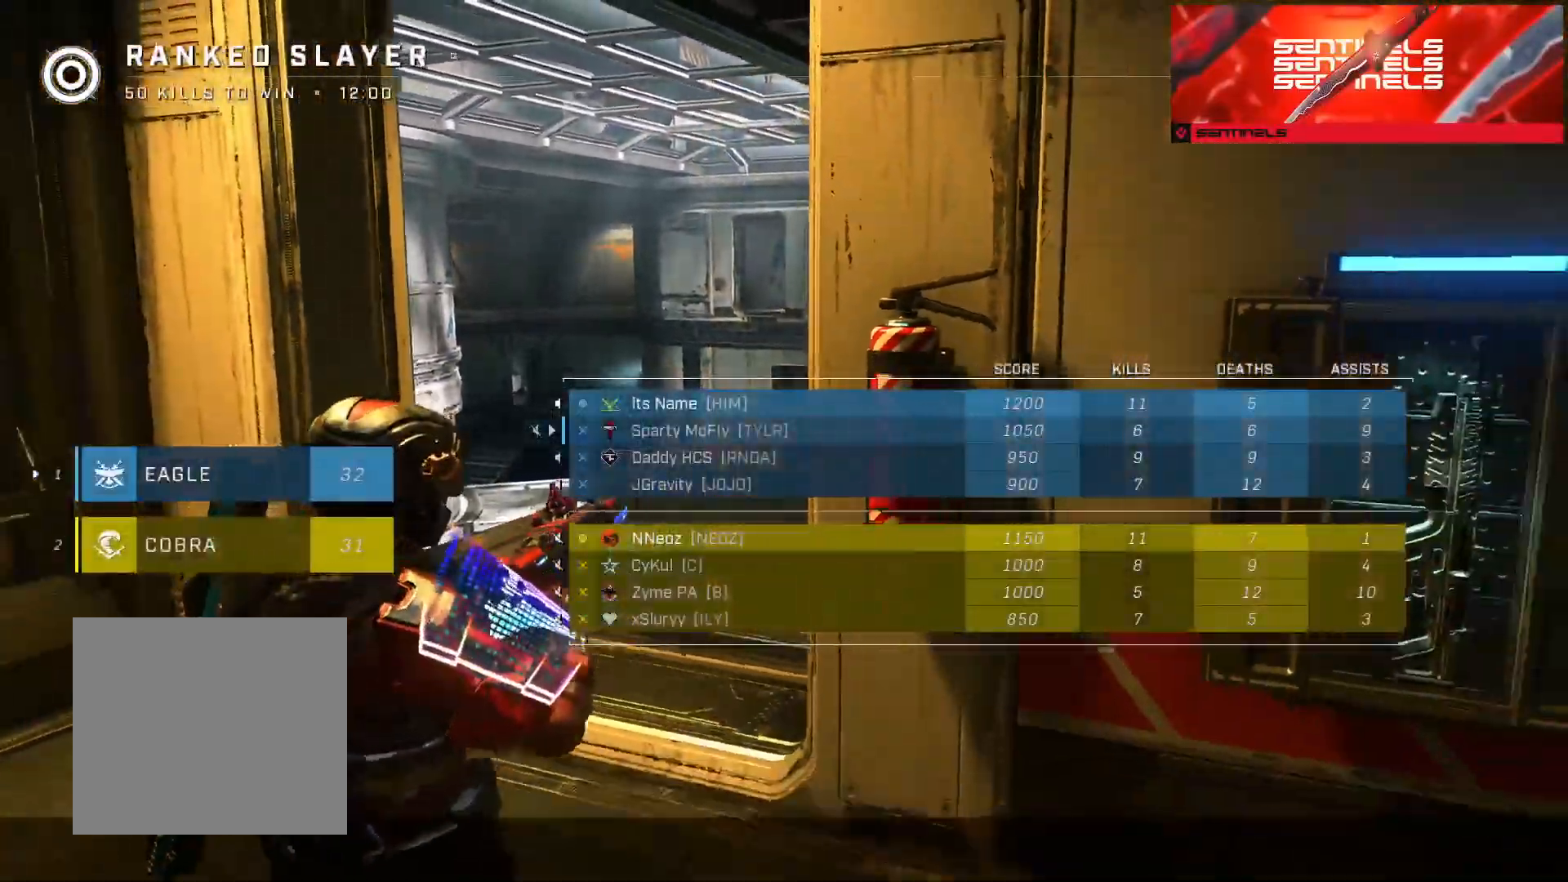
{"buttons": ["SELECT"], "left_stick": "center", "right_stick": "center", "events": []}
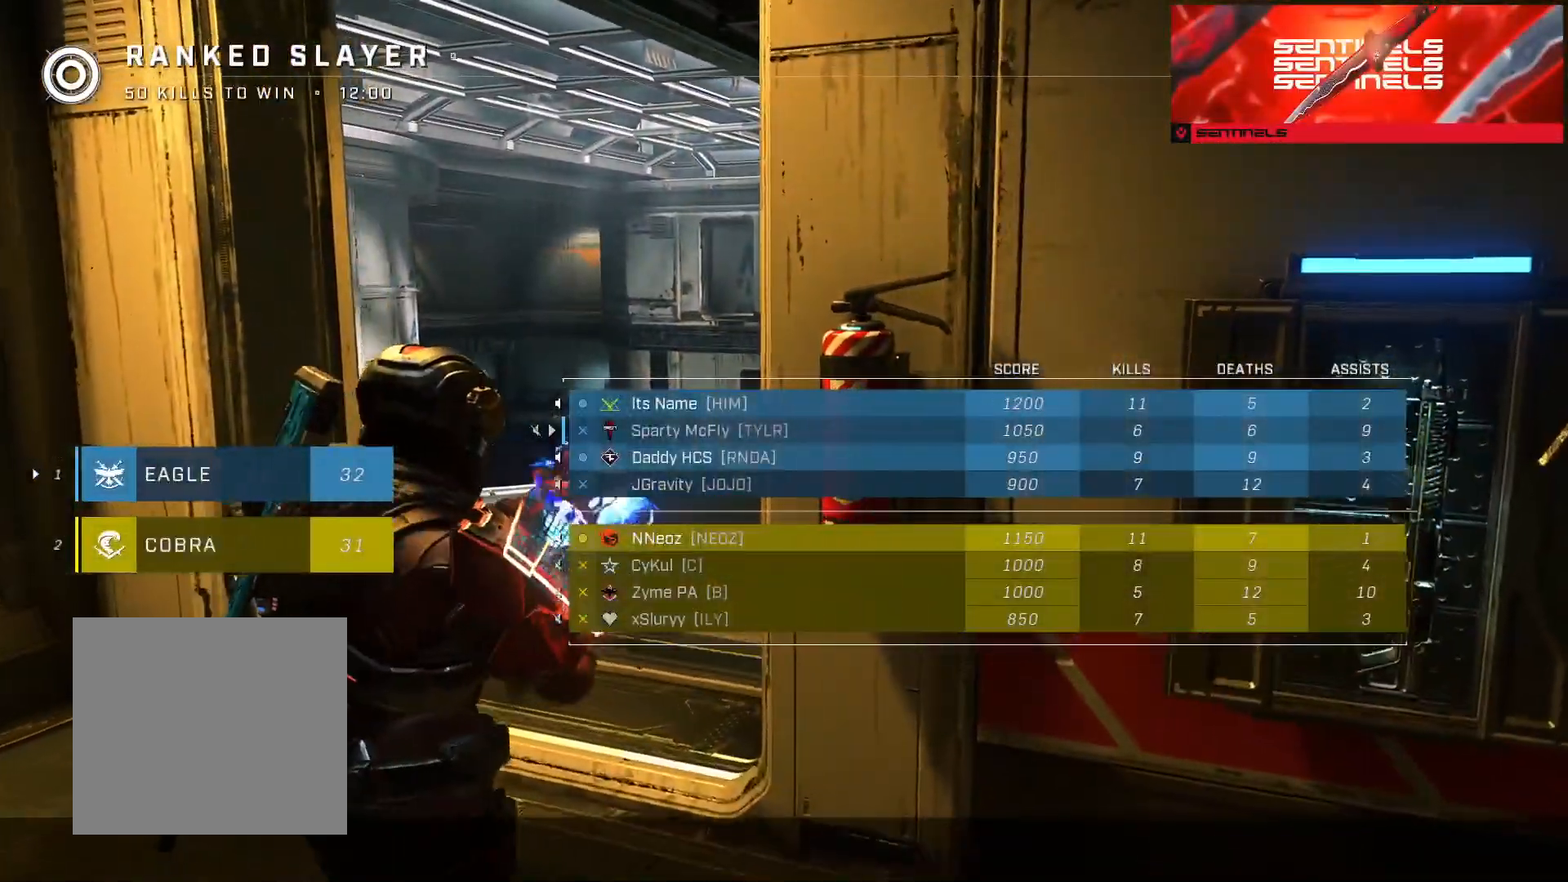
{"buttons": ["SELECT"], "left_stick": "center", "right_stick": "center", "events": []}
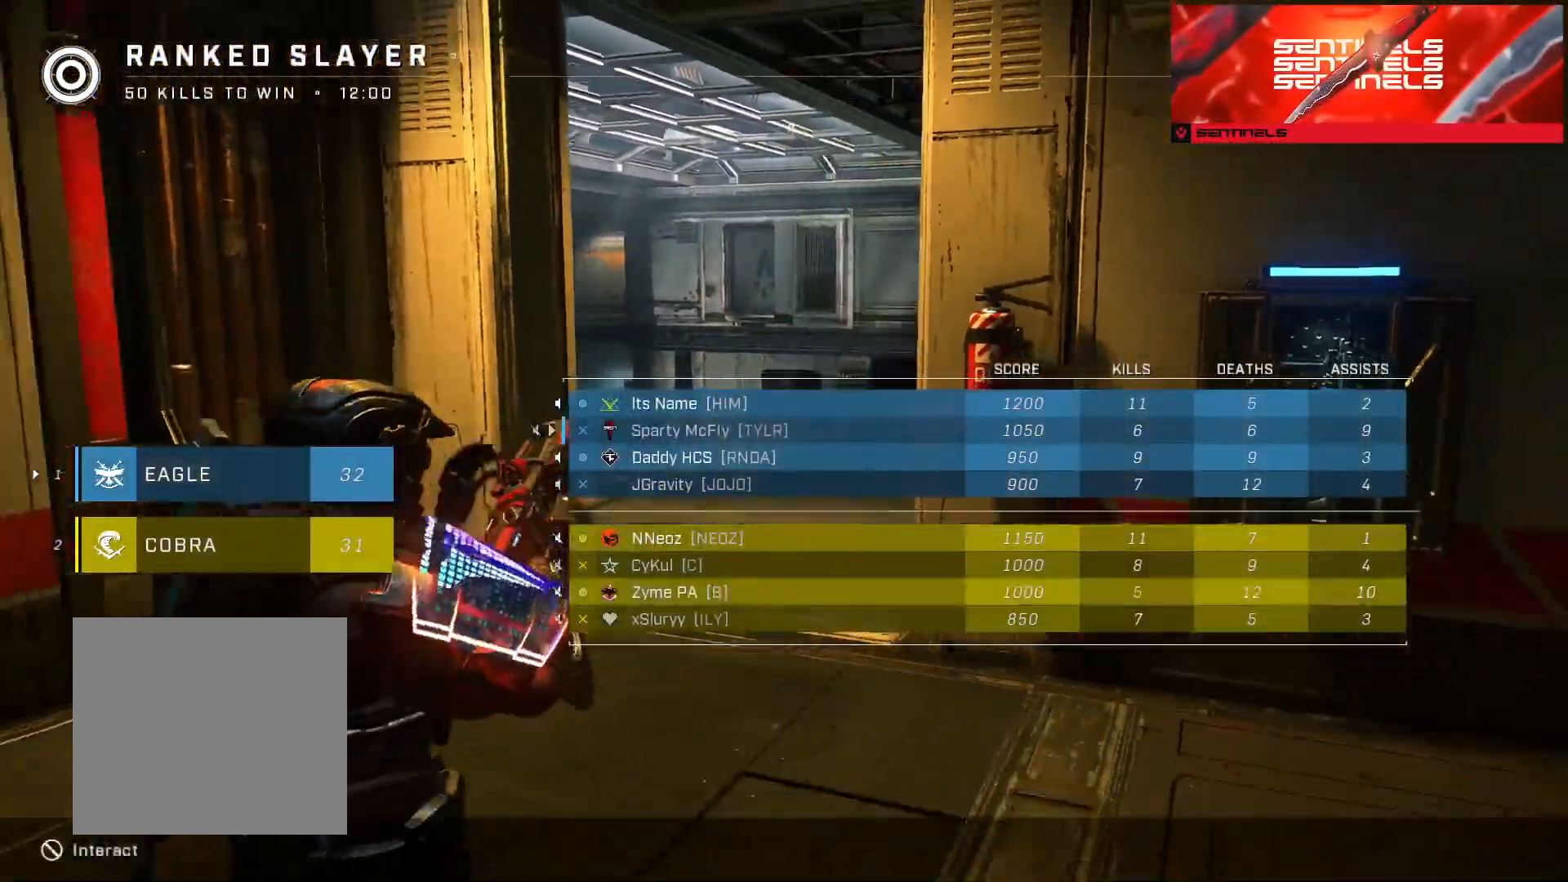
{"buttons": [], "left_stick": "center", "right_stick": "center", "events": [[200, "SELECT", "up"]]}
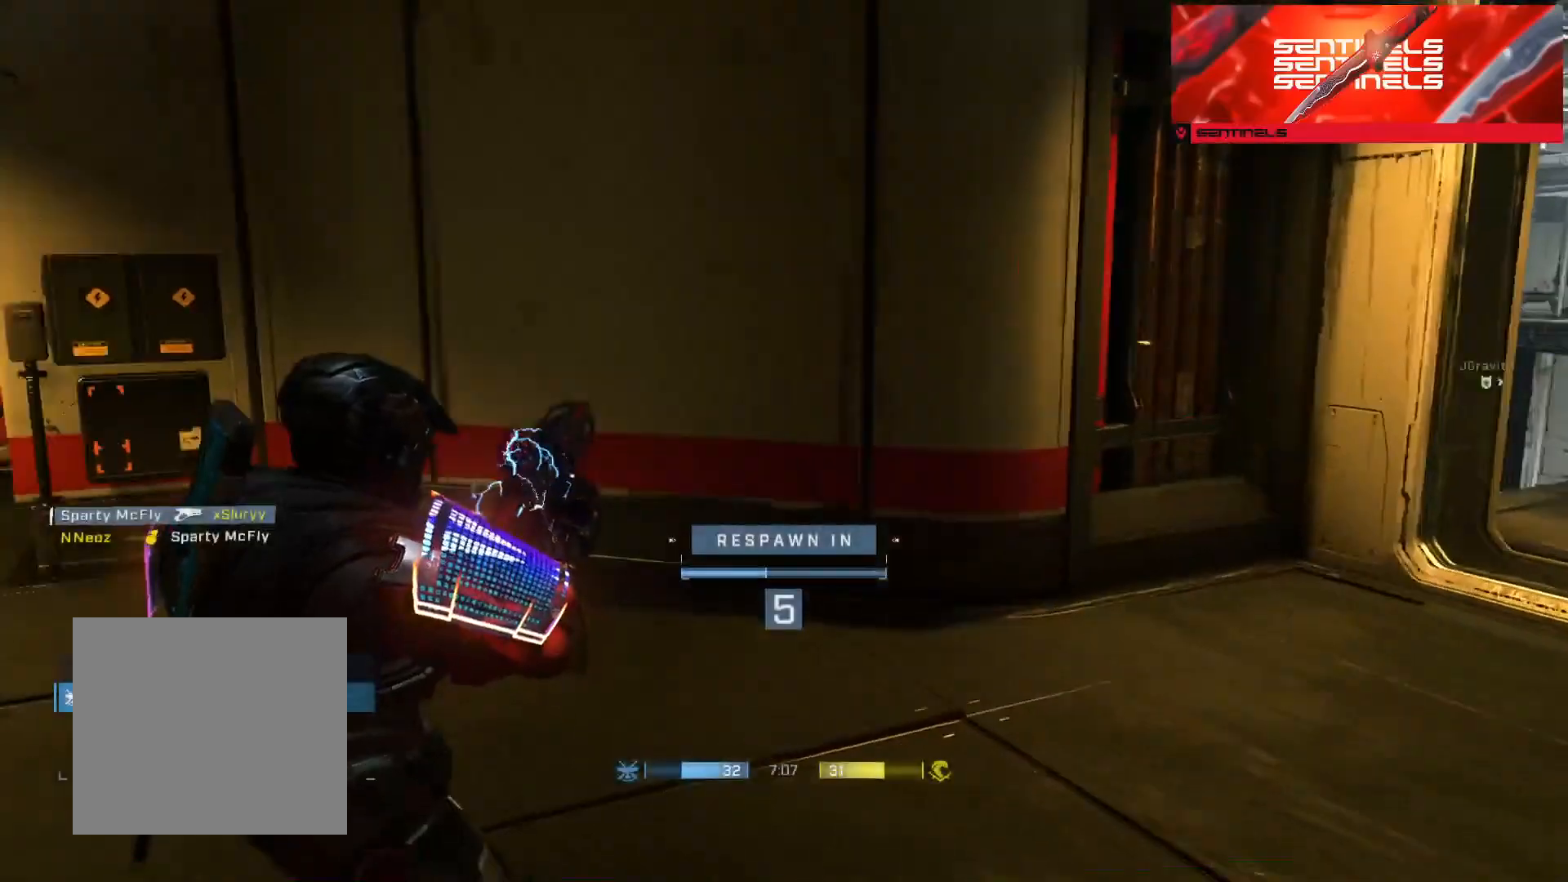
{"buttons": [], "left_stick": "center", "right_stick": "center", "events": []}
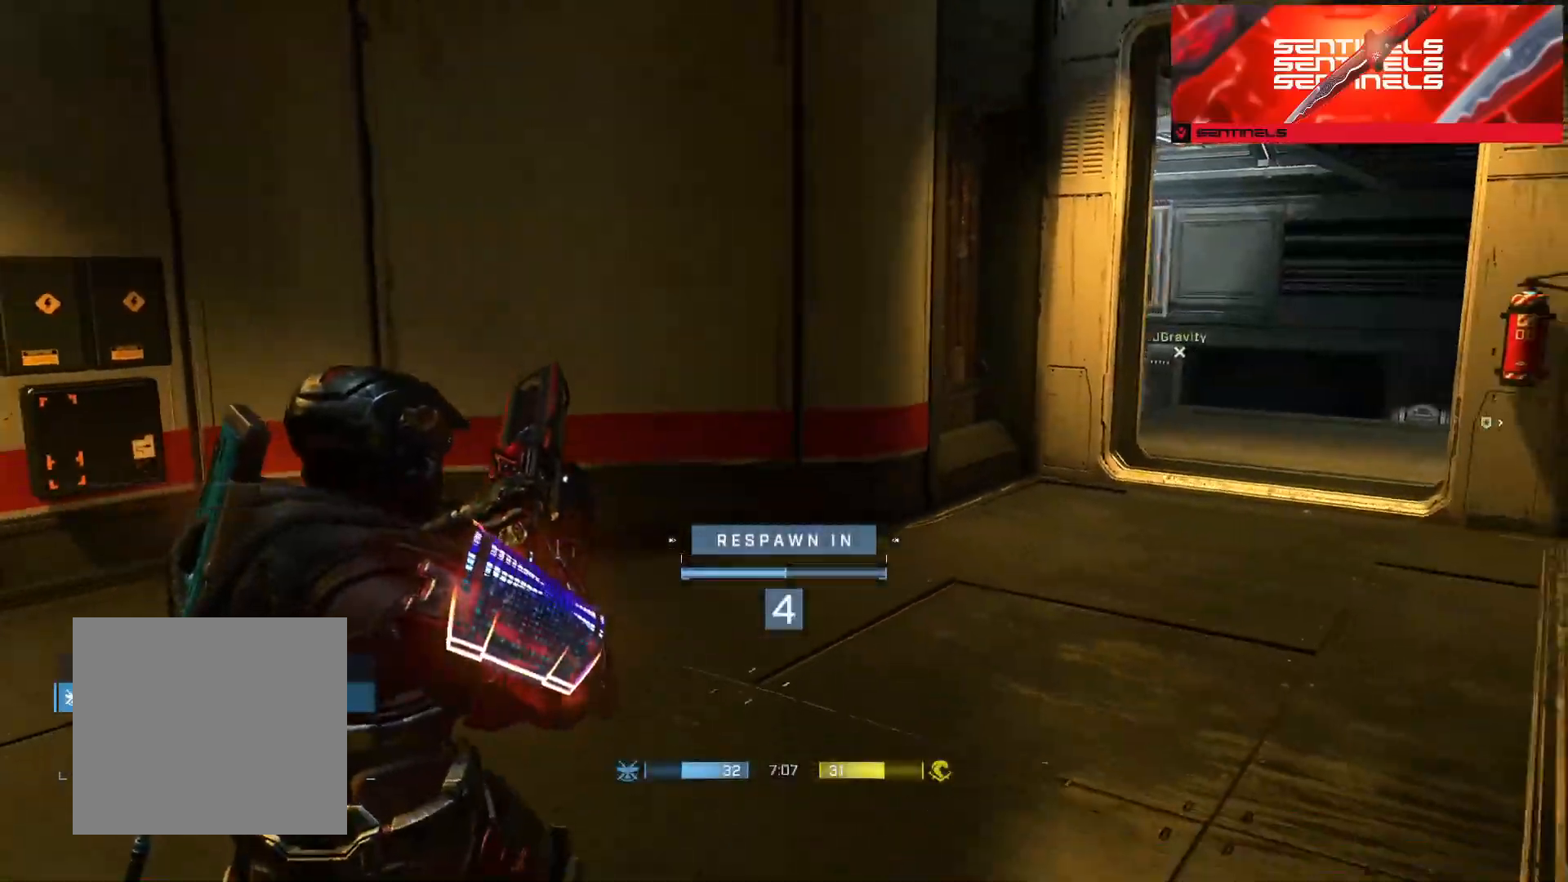
{"buttons": ["SELECT"], "left_stick": "center", "right_stick": "center", "events": [[167, "R1", "down"], [183, "R2", "down"], [233, "R2", "up"], [283, "R1", "up"], [300, "SELECT", "down"]]}
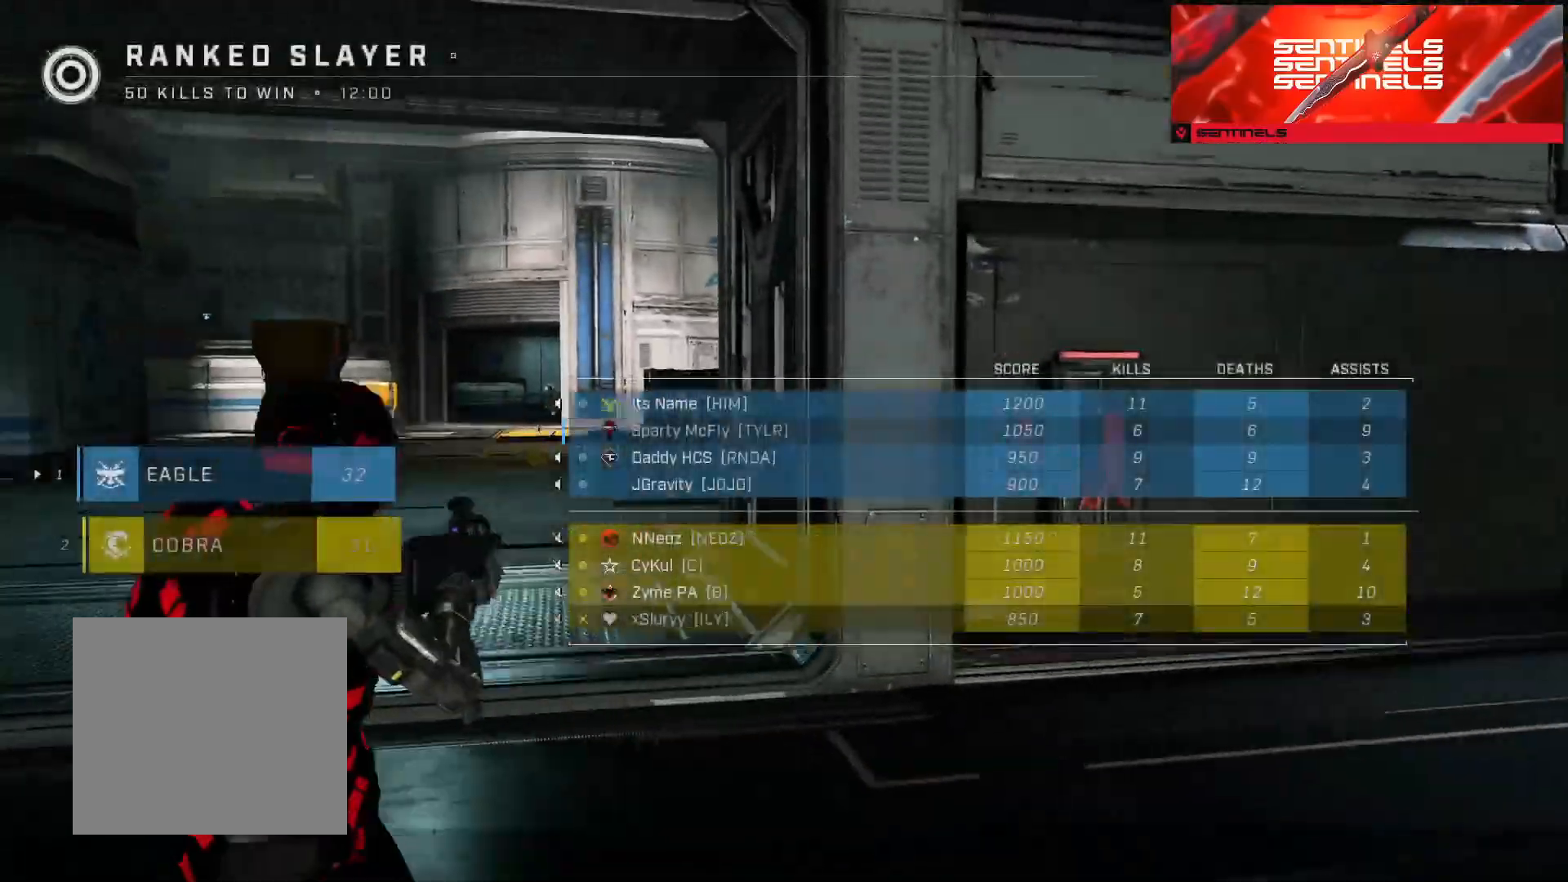
{"buttons": [], "left_stick": "center", "right_stick": "center", "events": [[367, "SELECT", "up"]]}
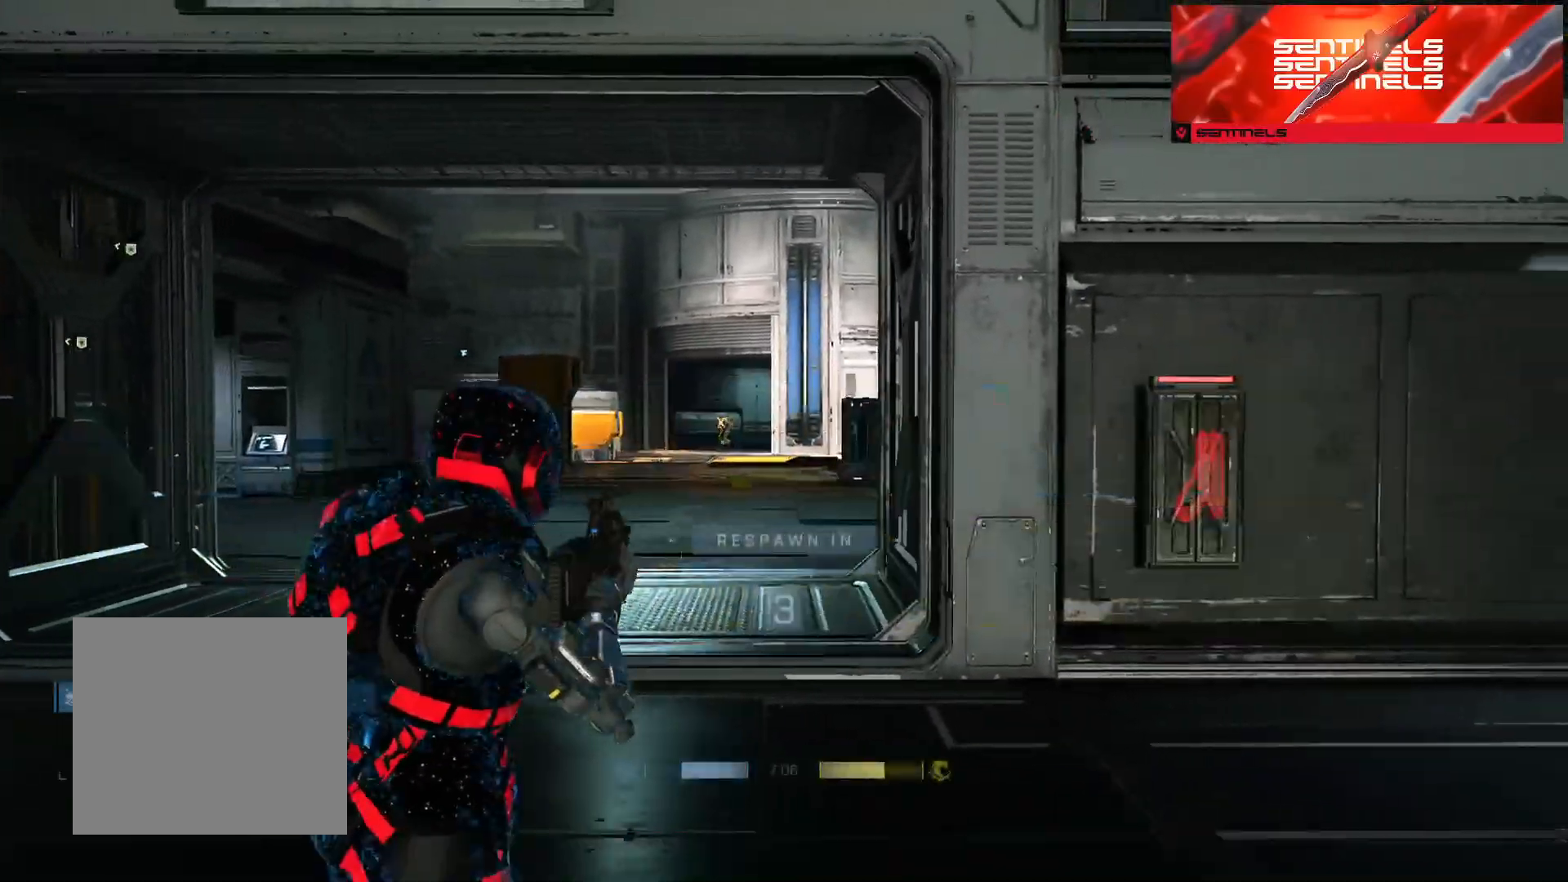
{"buttons": [], "left_stick": "center", "right_stick": "center", "events": []}
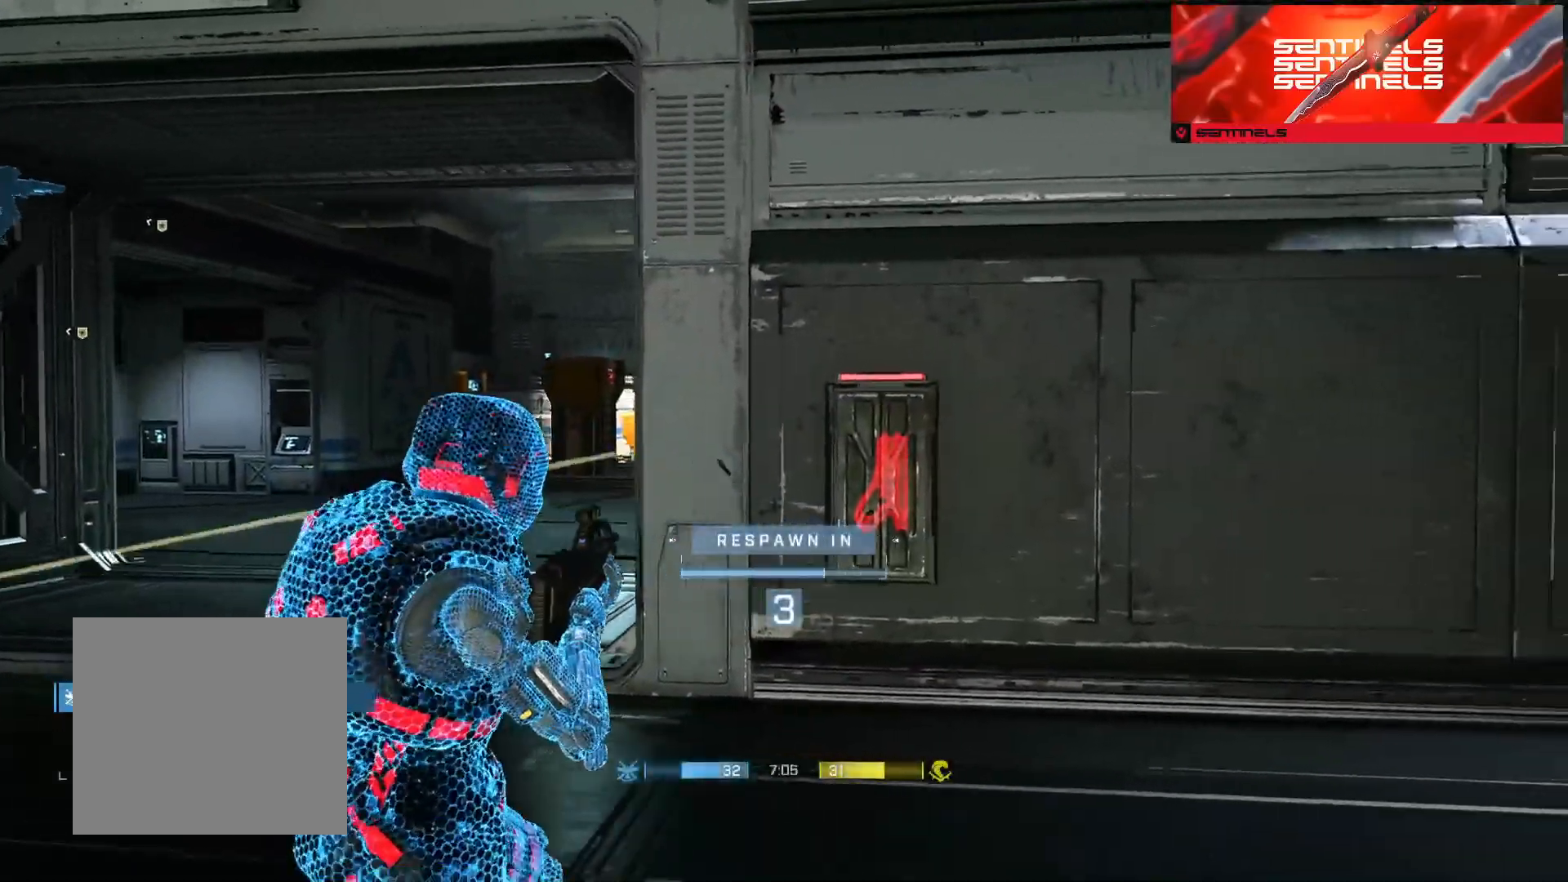
{"buttons": [], "left_stick": "center", "right_stick": "center", "events": [[50, "R1", "down"], [84, "R2", "down"], [167, "R1", "up"], [167, "R2", "up"]]}
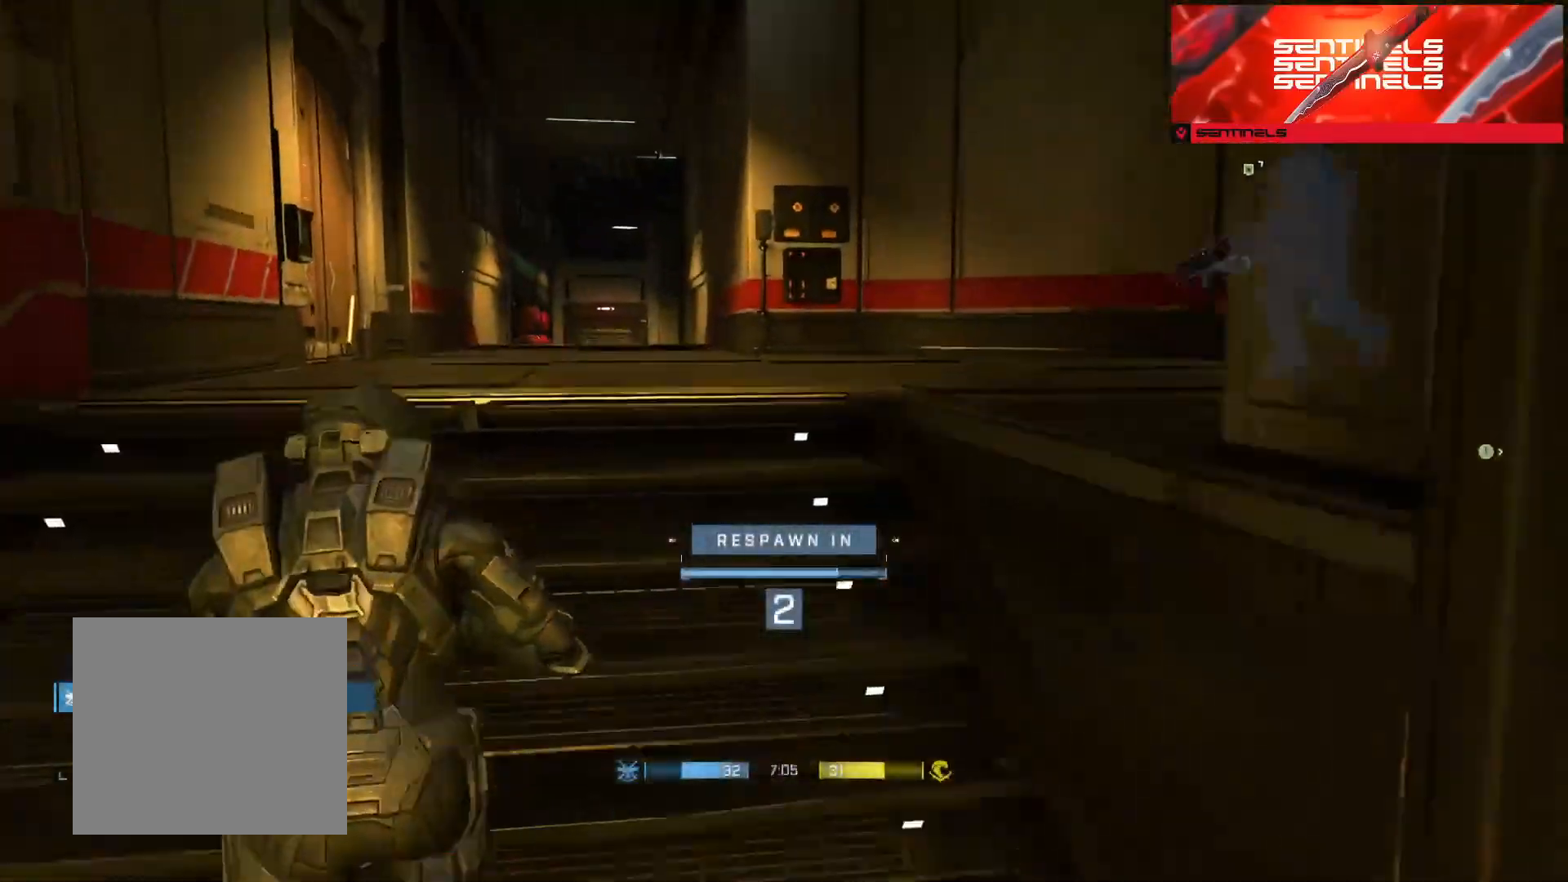
{"buttons": [], "left_stick": "center", "right_stick": "center", "events": []}
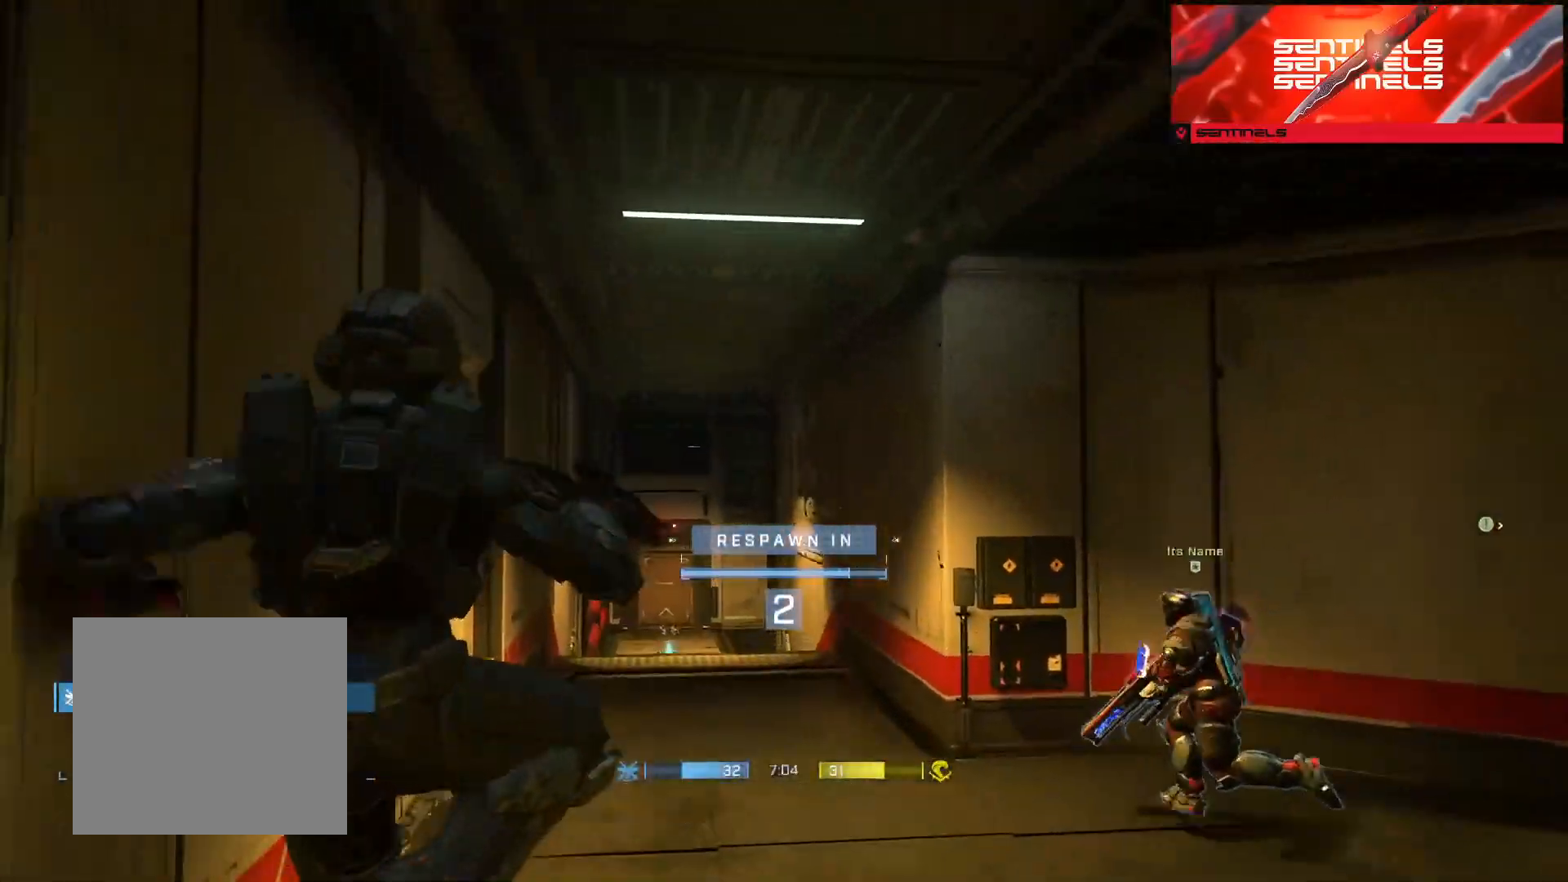
{"buttons": ["SELECT"], "left_stick": "up-right", "right_stick": "center", "events": [[200, "SELECT", "down"], [200, "left_stick", "up-right"]]}